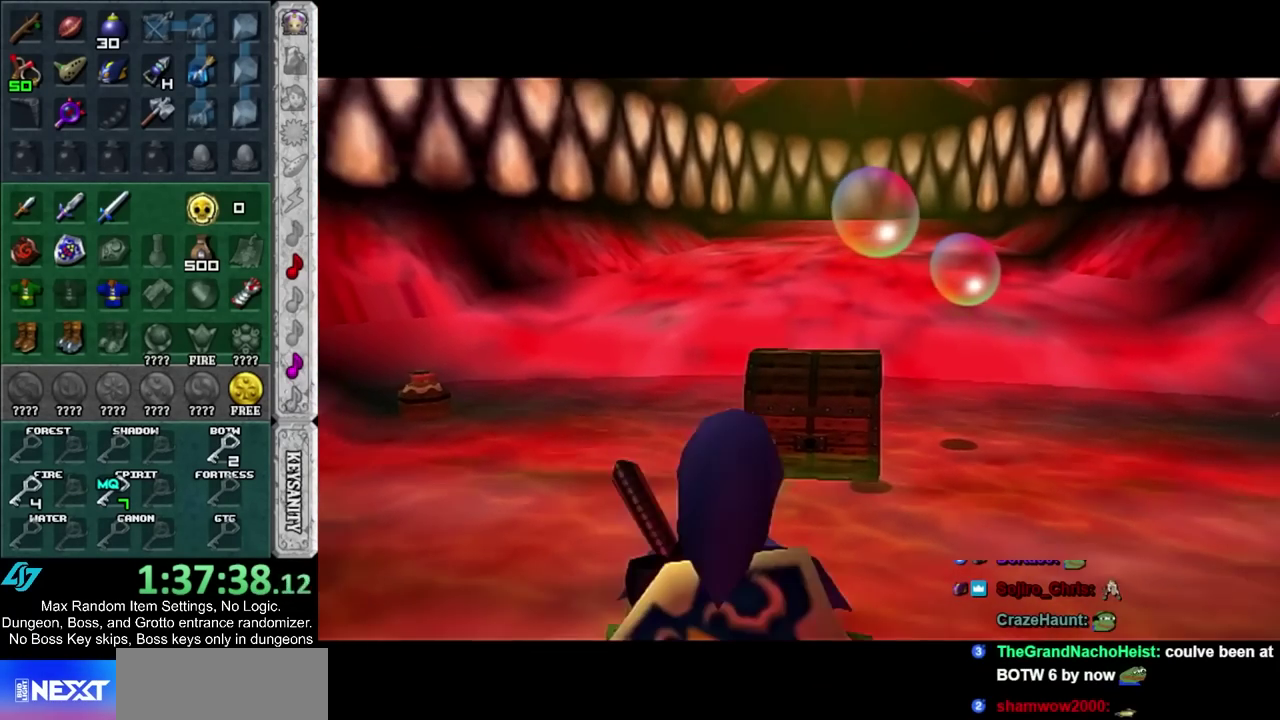
Gameplay with a controller; each line is a JSON object with the inputs held at the frame after it. "events" lists button and stick changes between this image and that frame as [ms after this image, input, new state], when the widget could be followed in between. Not read: HOME L3 R3 left_stick right_stick.
{"buttons": ["CIRCLE"], "events": [[383, "CIRCLE", "down"]]}
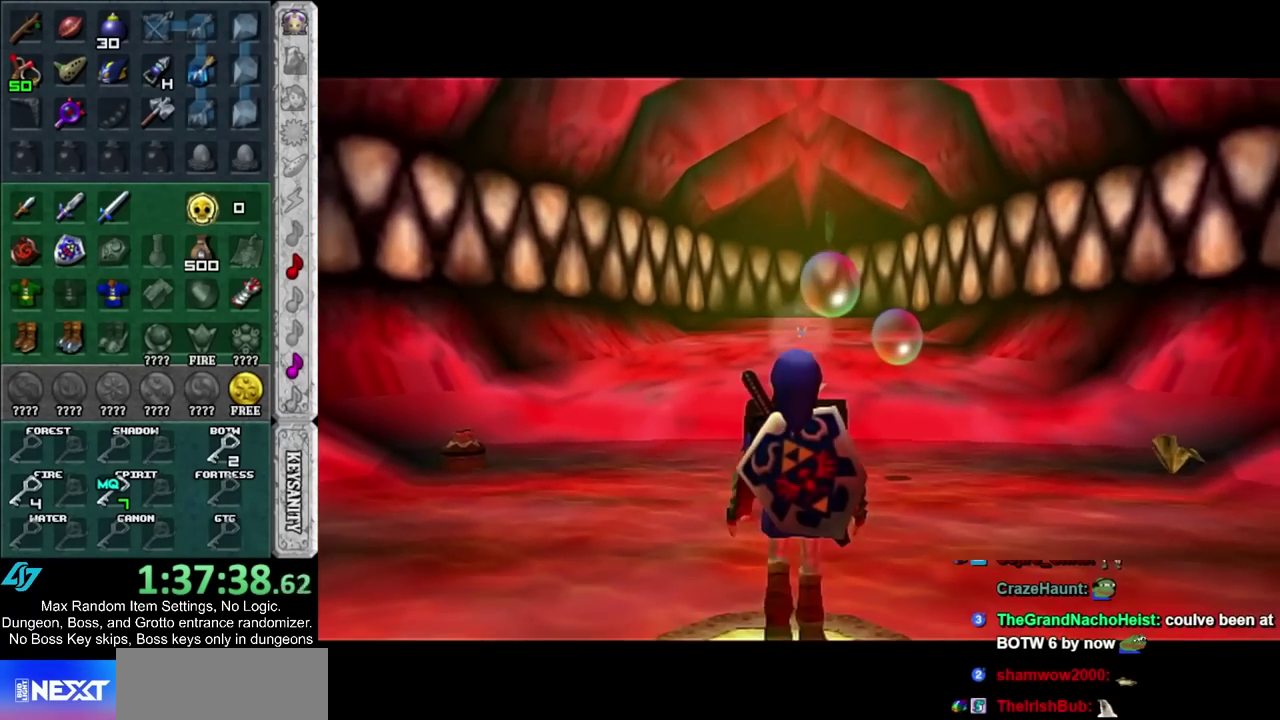
{"buttons": [], "events": [[100, "CIRCLE", "up"]]}
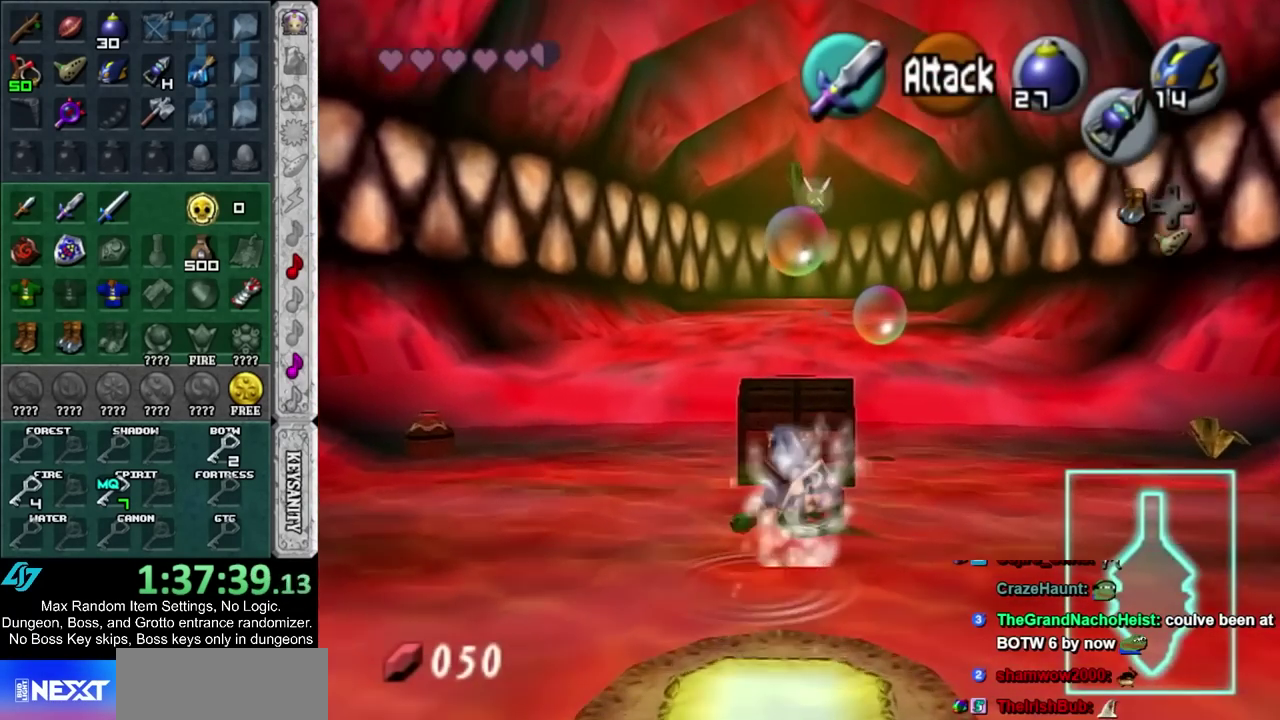
{"buttons": ["CIRCLE"], "events": [[17, "CIRCLE", "down"], [100, "CIRCLE", "up"], [183, "CIRCLE", "down"], [250, "CIRCLE", "up"], [317, "CIRCLE", "down"], [367, "CIRCLE", "up"], [467, "CIRCLE", "down"]]}
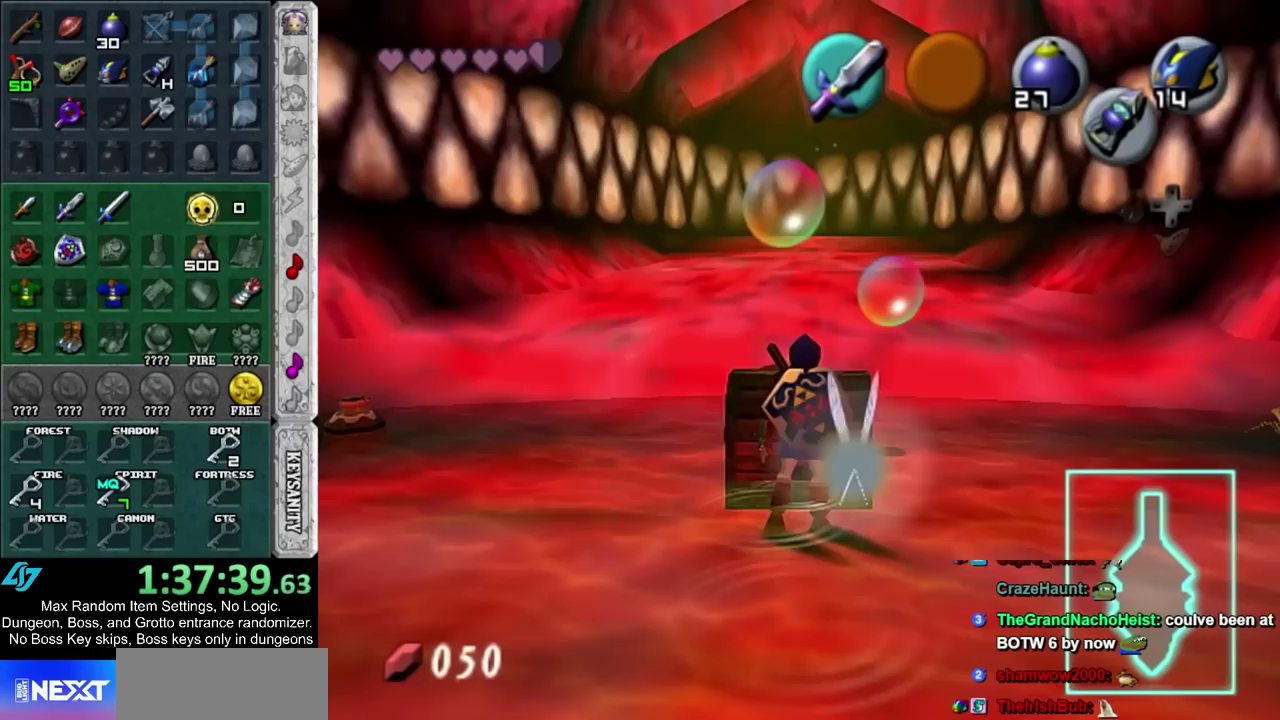
{"buttons": [], "events": [[33, "CIRCLE", "up"]]}
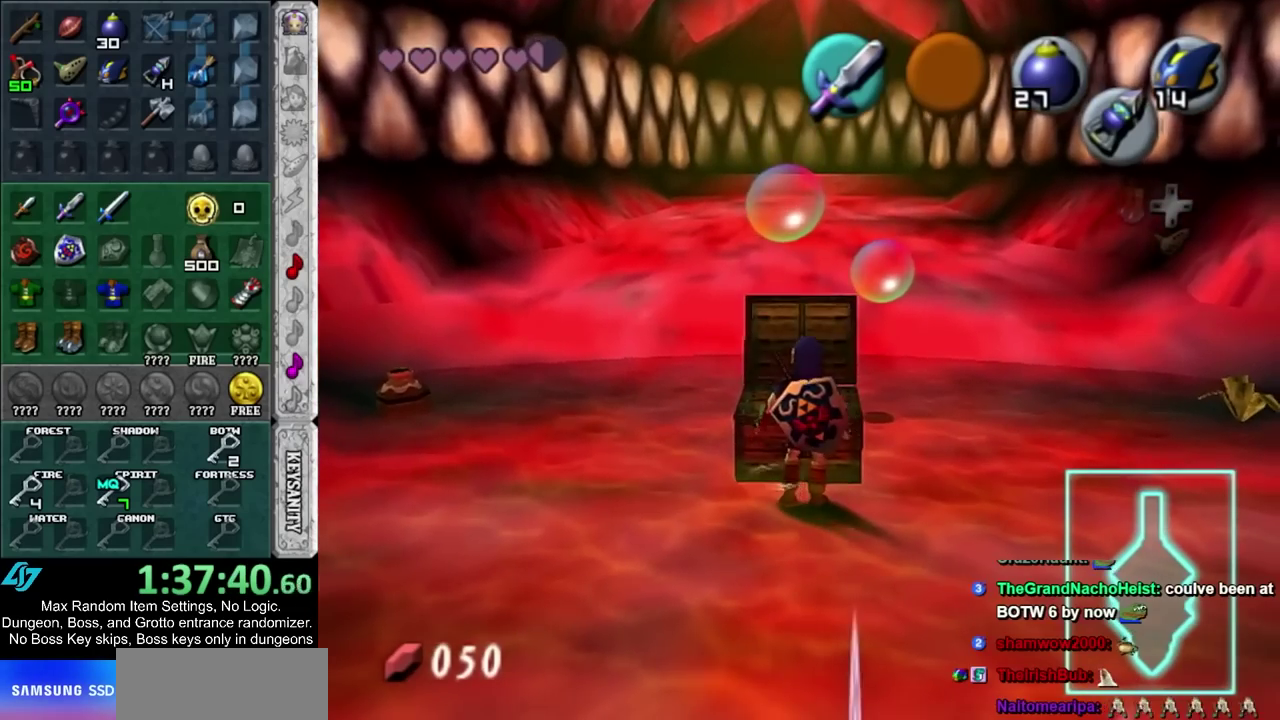
{"buttons": ["CROSS"], "events": [[433, "CROSS", "down"]]}
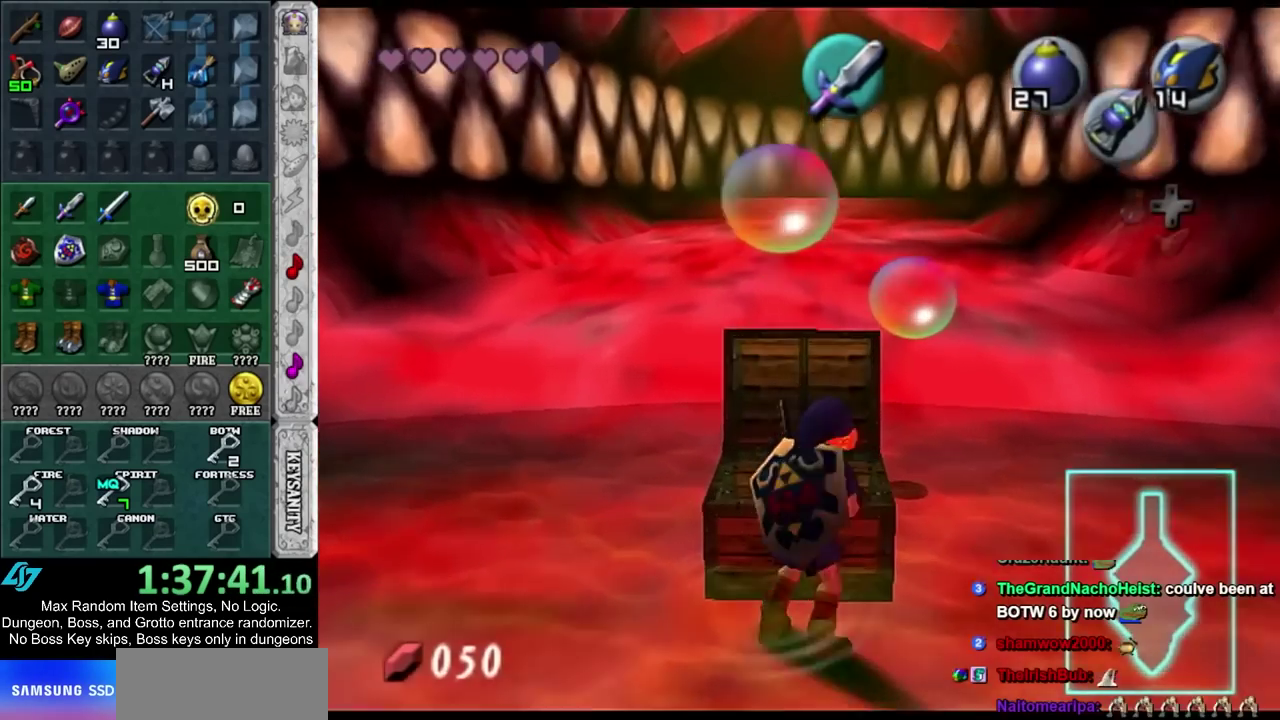
{"buttons": [], "events": [[17, "CROSS", "up"], [150, "CIRCLE", "down"], [150, "CROSS", "down"], [200, "CIRCLE", "up"], [200, "CROSS", "up"], [417, "CIRCLE", "down"], [417, "CROSS", "down"], [483, "CIRCLE", "up"], [483, "CROSS", "up"]]}
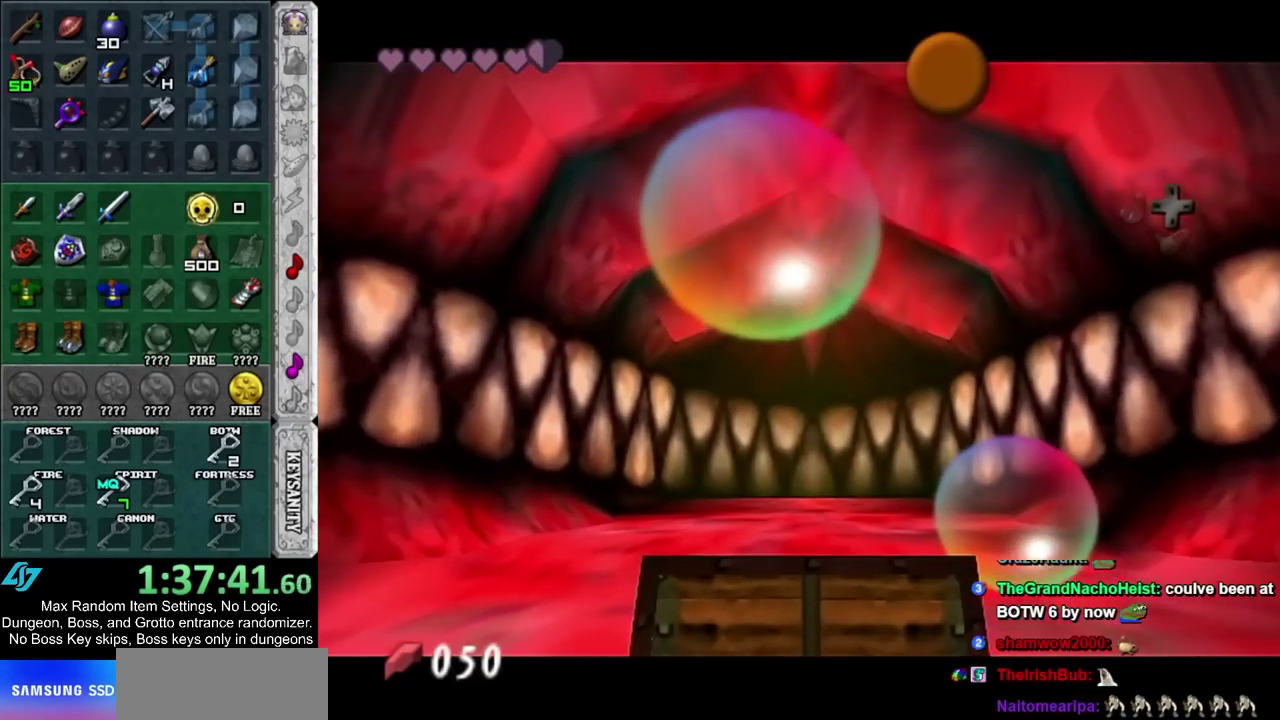
{"buttons": ["CROSS", "CIRCLE"], "events": [[83, "CIRCLE", "down"], [83, "CROSS", "down"], [217, "CIRCLE", "up"], [217, "CROSS", "up"], [300, "CIRCLE", "down"], [300, "CROSS", "down"], [367, "CIRCLE", "up"], [367, "CROSS", "up"], [450, "CIRCLE", "down"], [450, "CROSS", "down"]]}
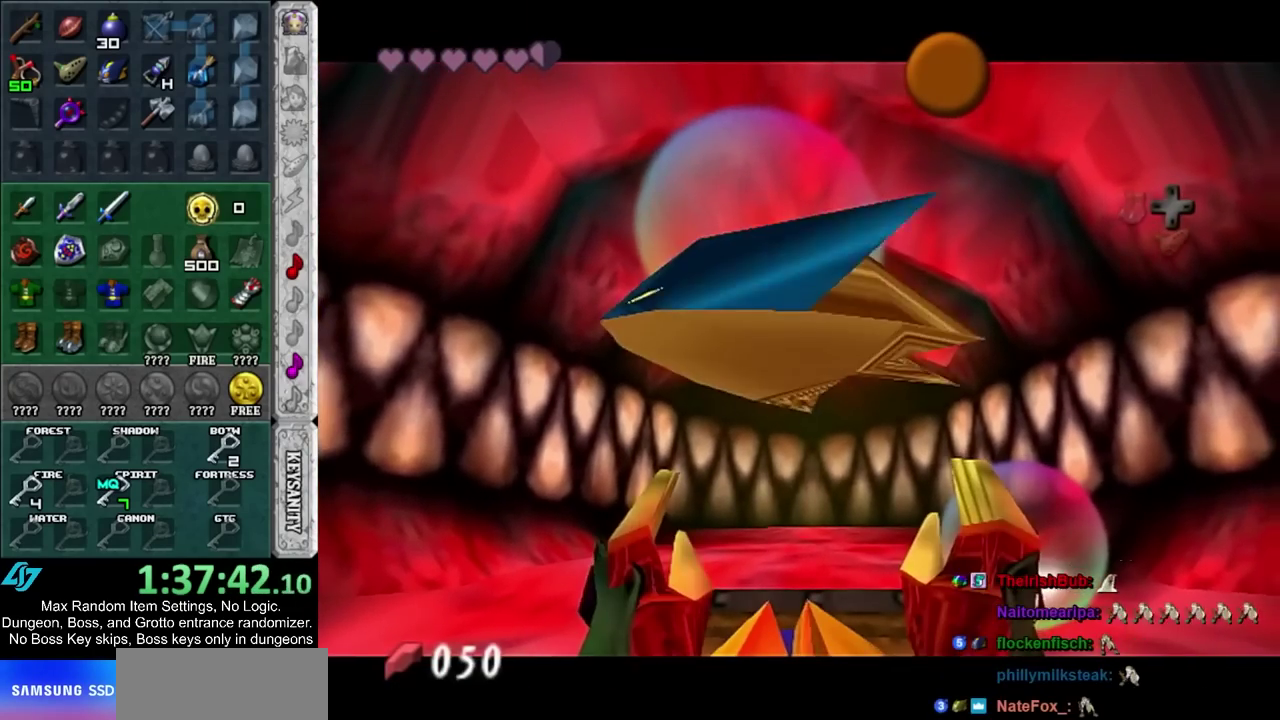
{"buttons": [], "events": [[50, "CIRCLE", "up"], [50, "CROSS", "up"], [117, "CIRCLE", "down"], [117, "CROSS", "down"], [217, "CROSS", "up"], [250, "CIRCLE", "up"]]}
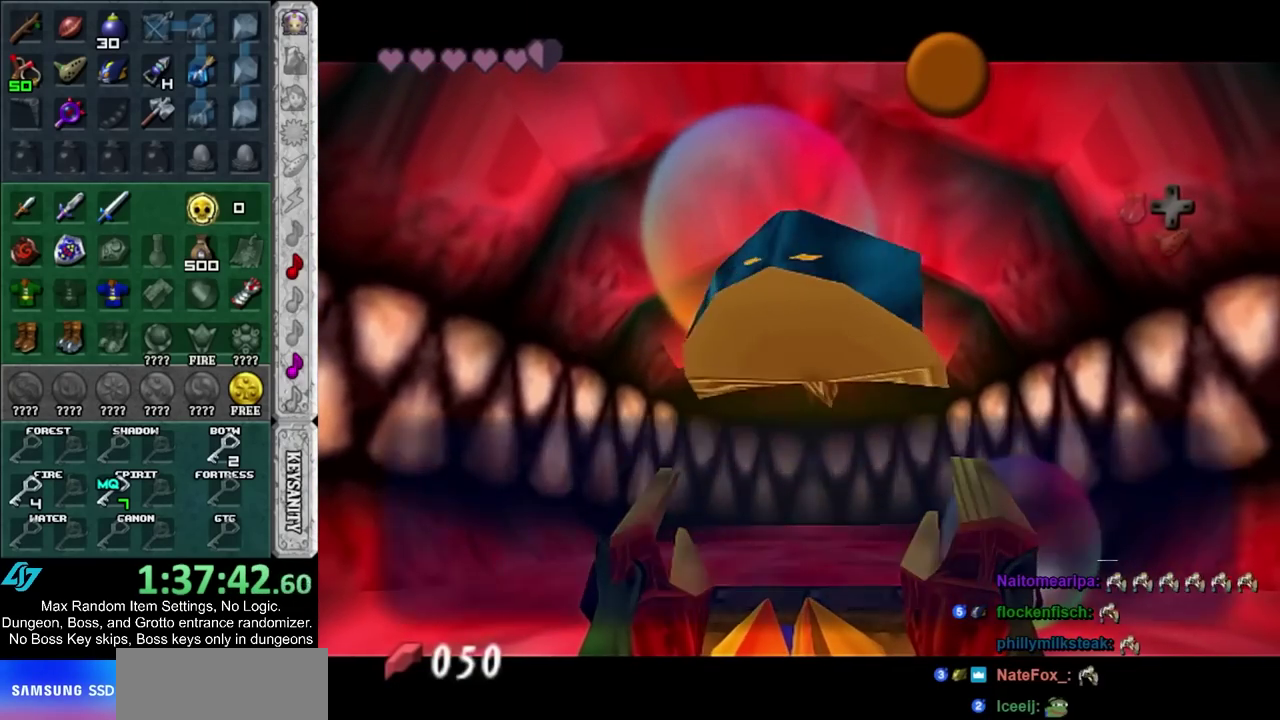
{"buttons": [], "events": [[117, "CIRCLE", "down"], [117, "CROSS", "down"], [233, "CIRCLE", "up"], [233, "CROSS", "up"]]}
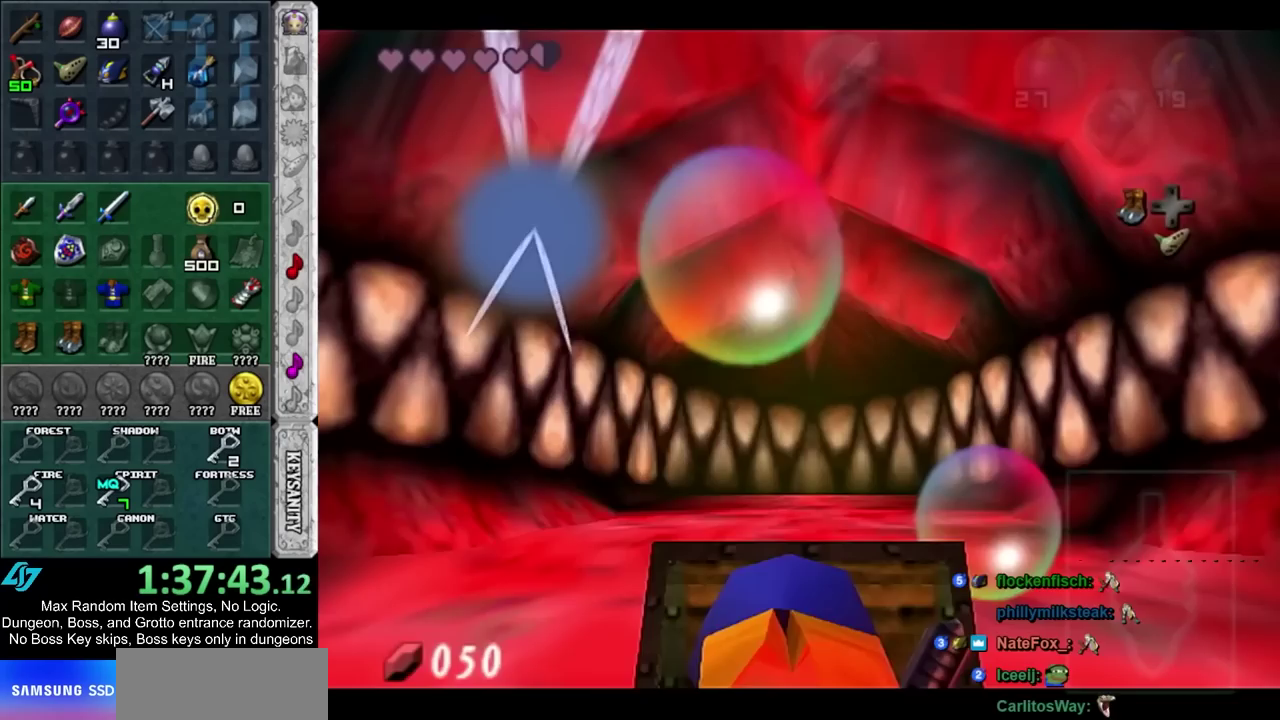
{"buttons": [], "events": [[50, "L1", "down"], [233, "L1", "up"]]}
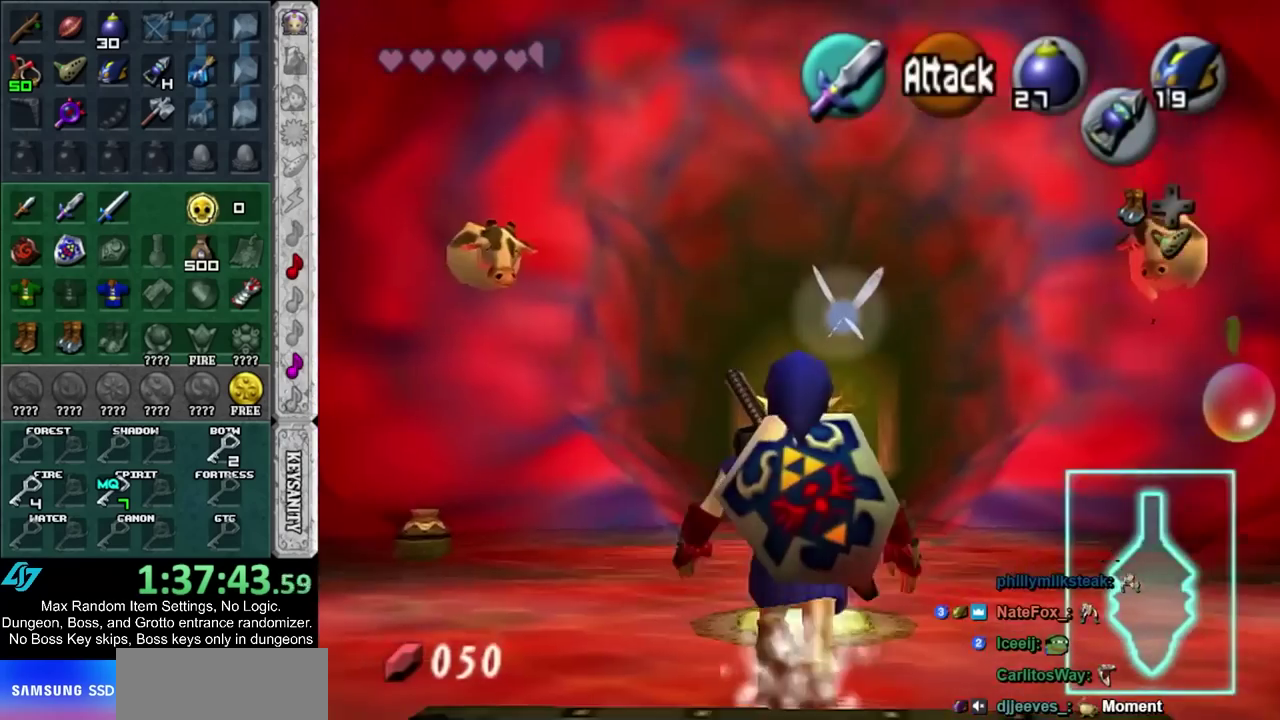
{"buttons": [], "events": []}
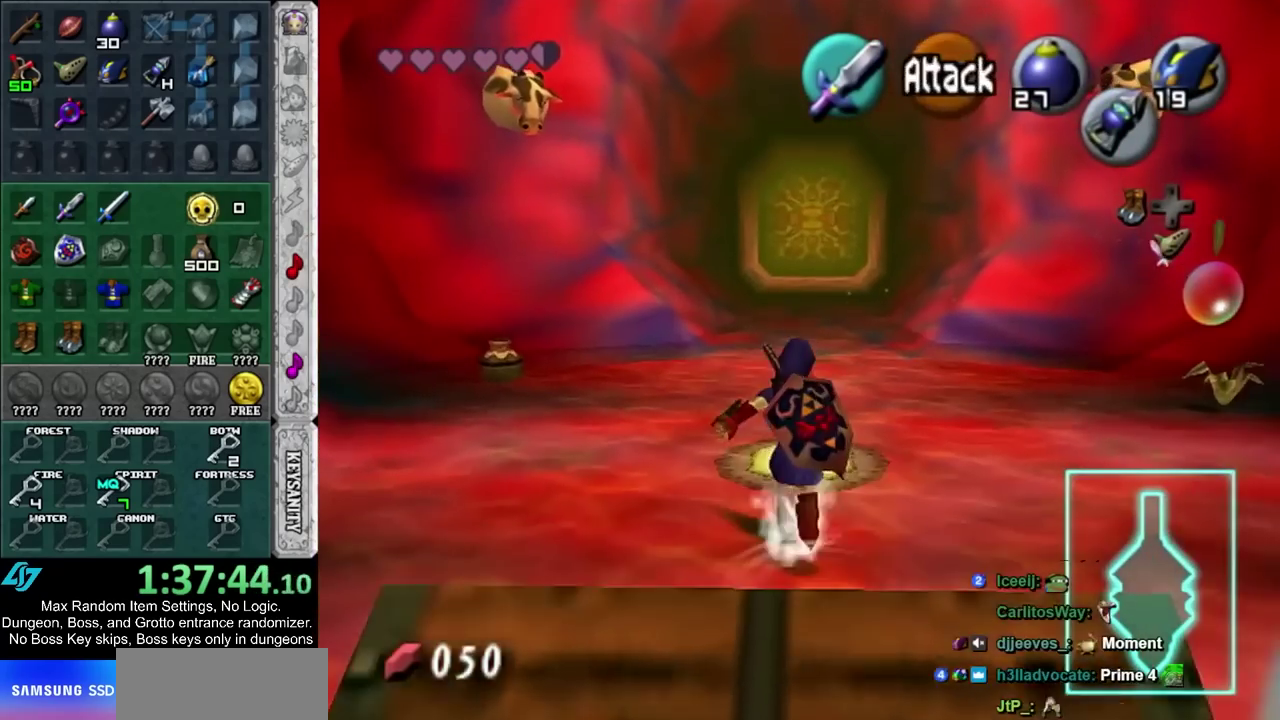
{"buttons": [], "events": []}
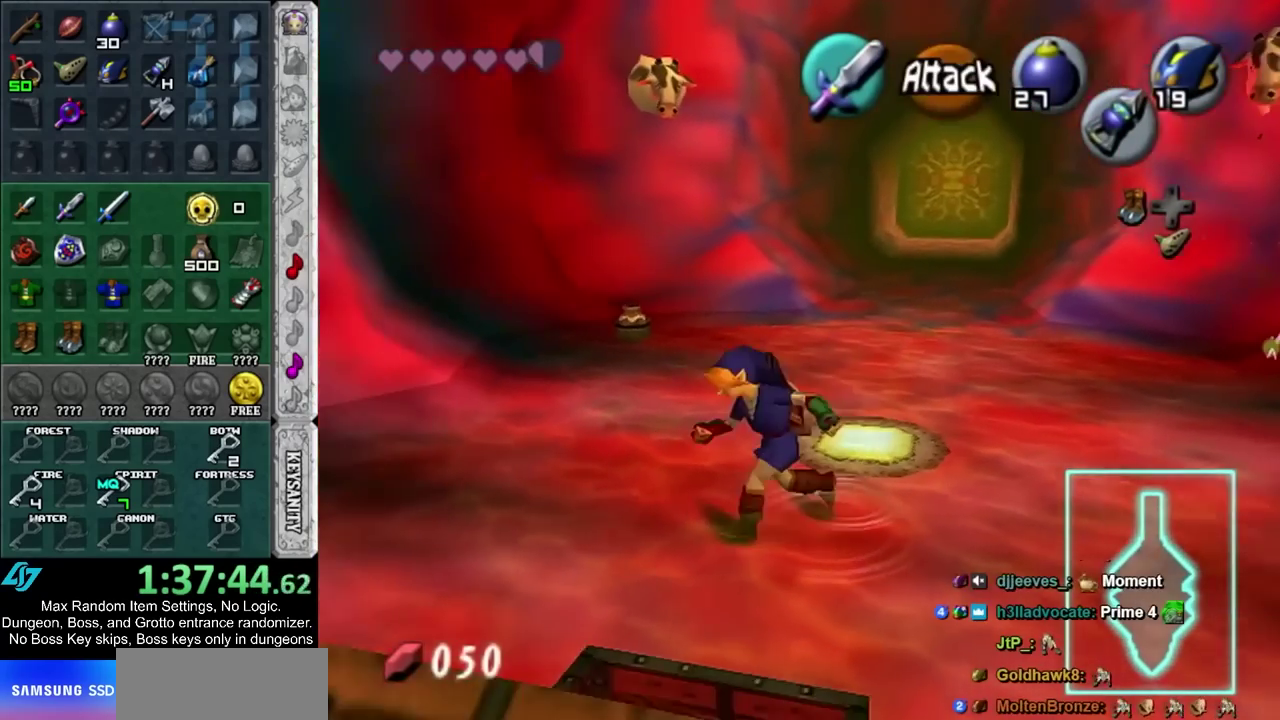
{"buttons": ["CIRCLE"], "events": [[400, "CIRCLE", "down"]]}
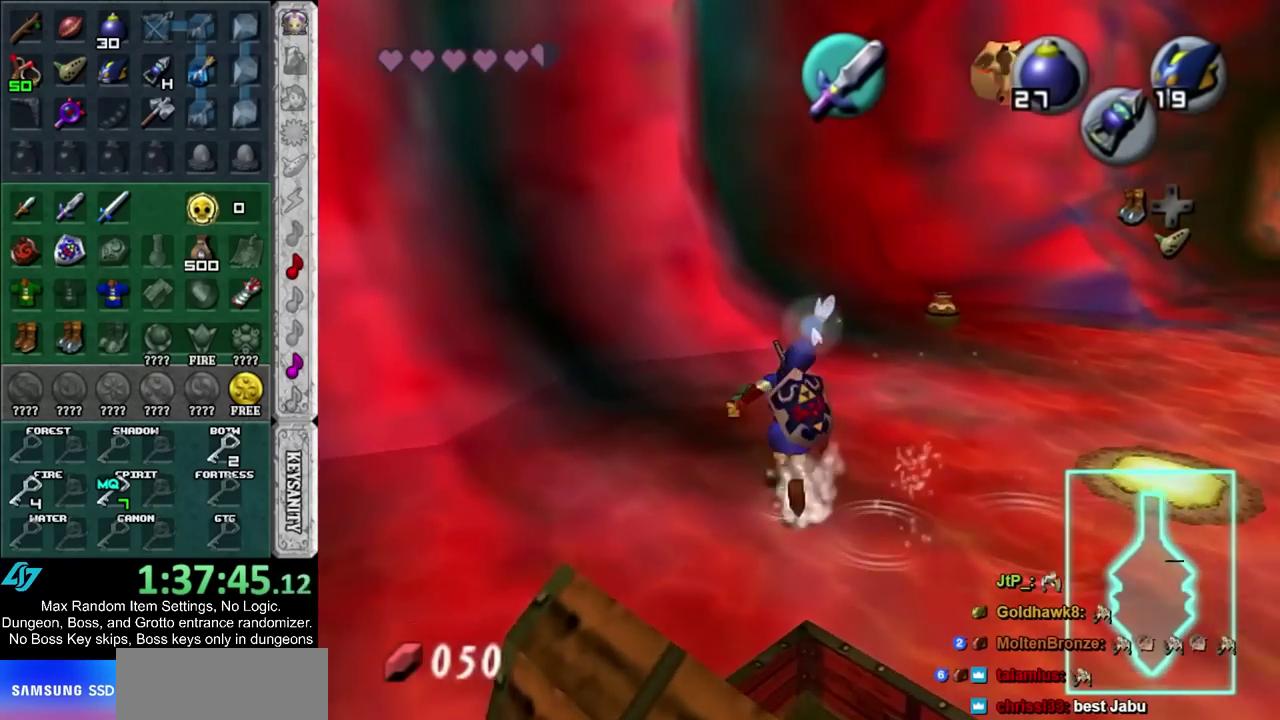
{"buttons": [], "events": [[50, "CIRCLE", "up"]]}
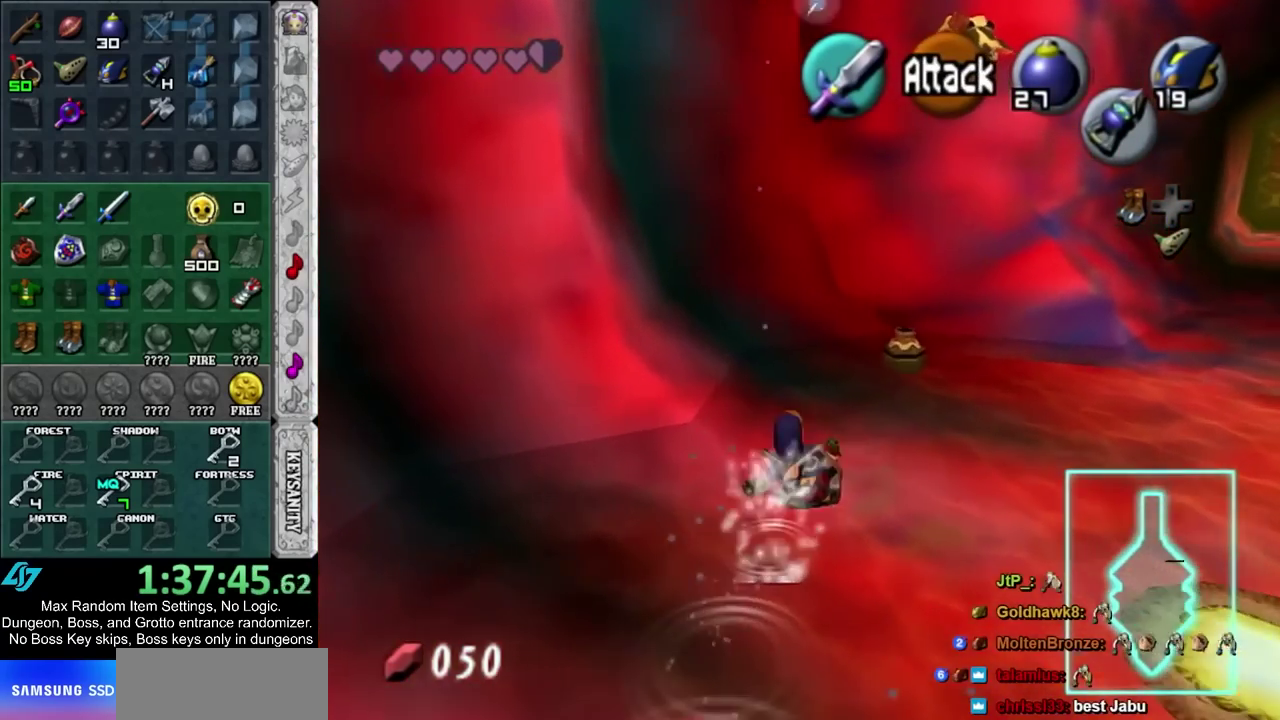
{"buttons": [], "events": []}
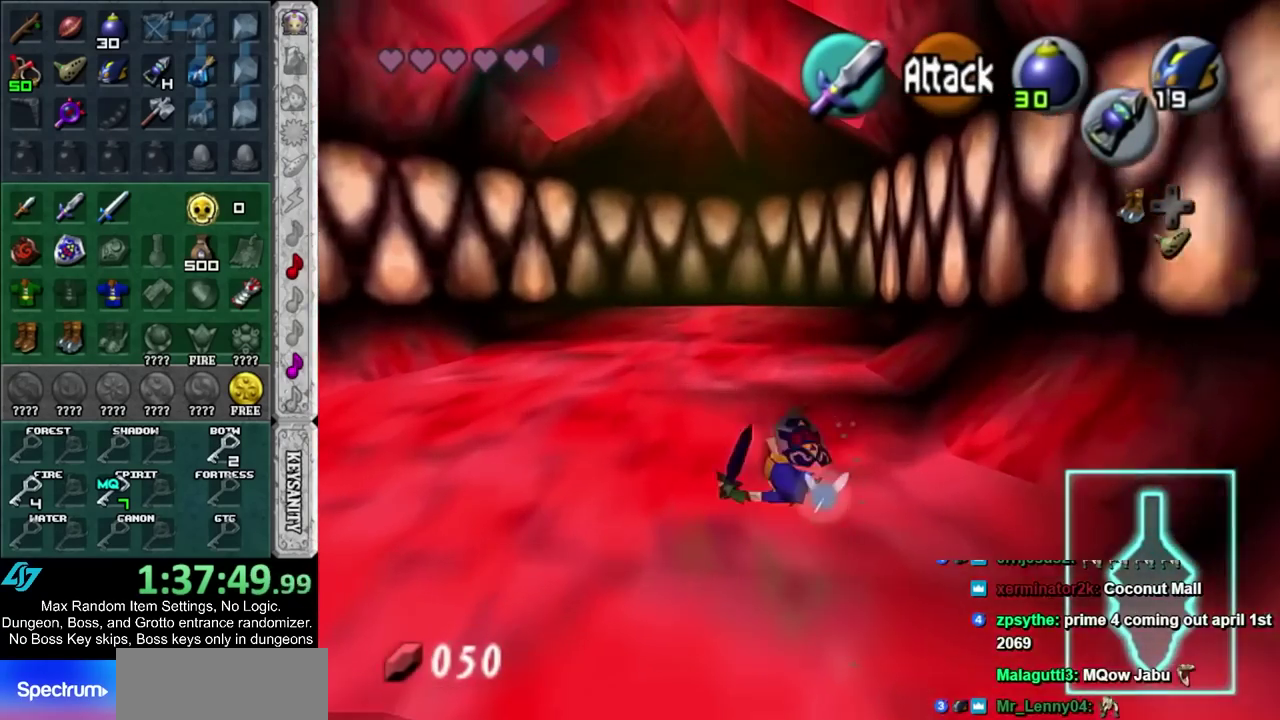
{"buttons": [], "events": [[233, "CIRCLE", "down"], [450, "CIRCLE", "up"]]}
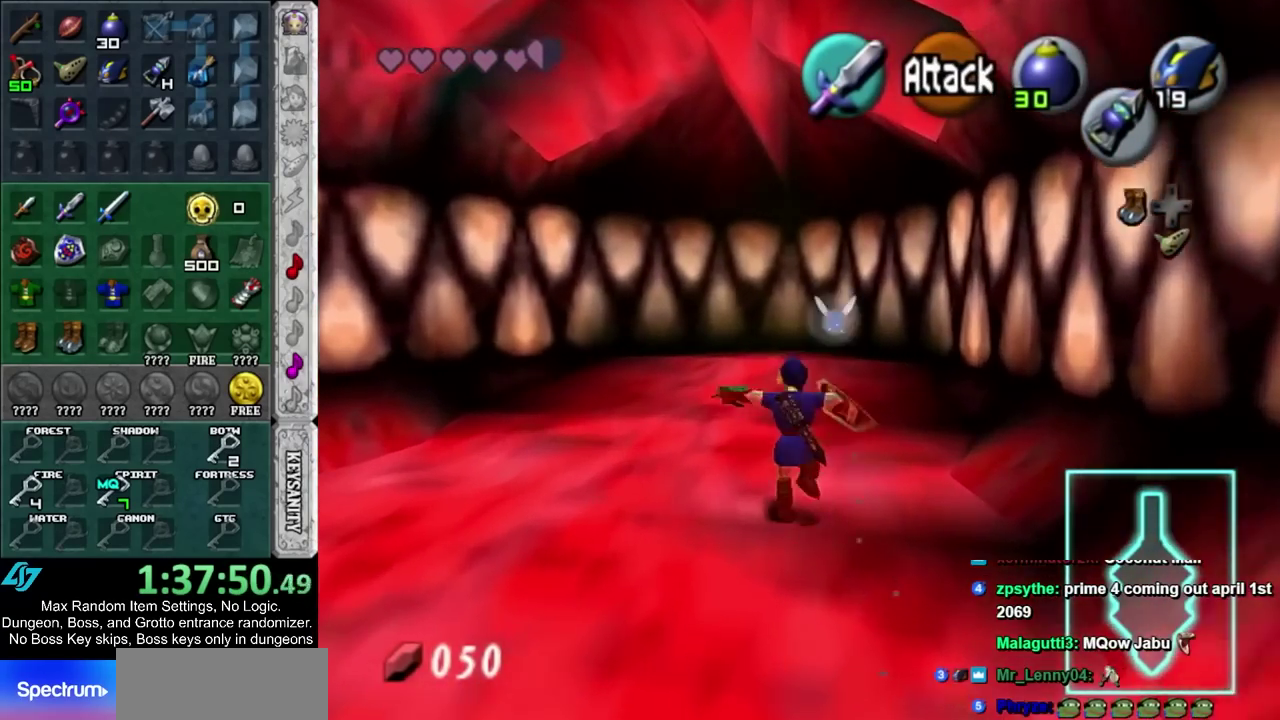
{"buttons": ["CIRCLE"], "events": [[450, "CIRCLE", "down"]]}
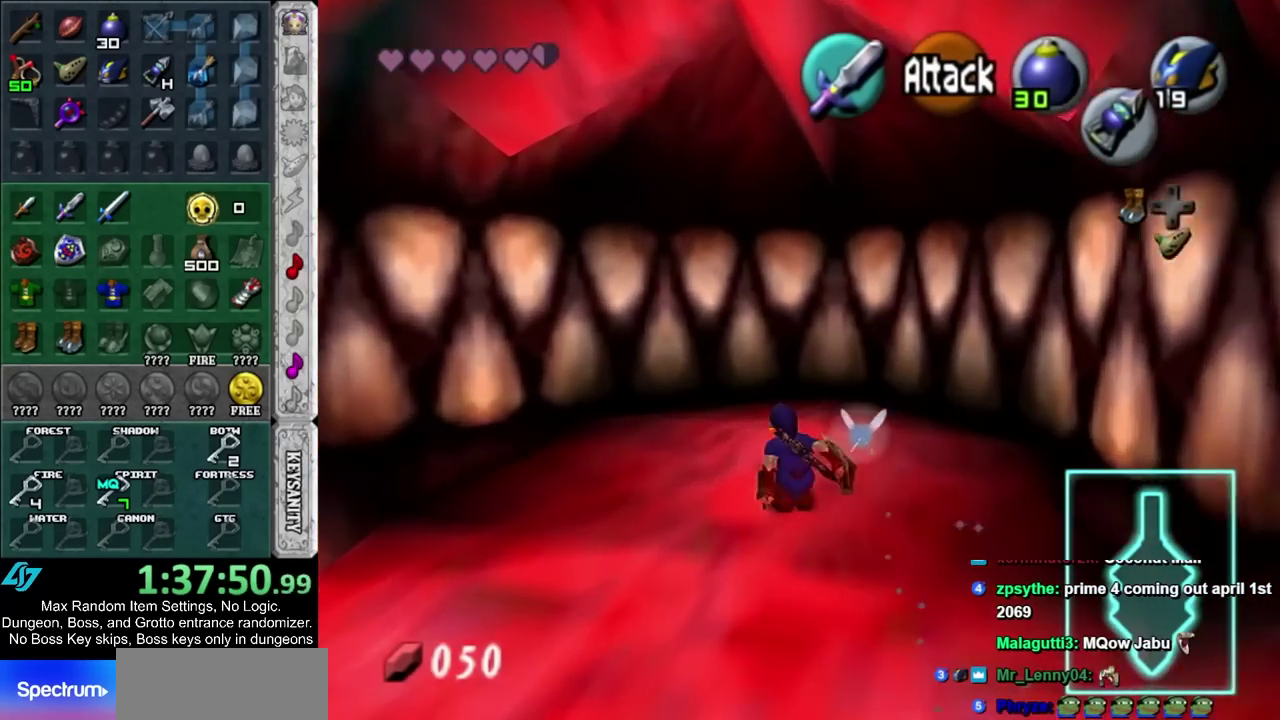
{"buttons": [], "events": [[83, "CIRCLE", "up"]]}
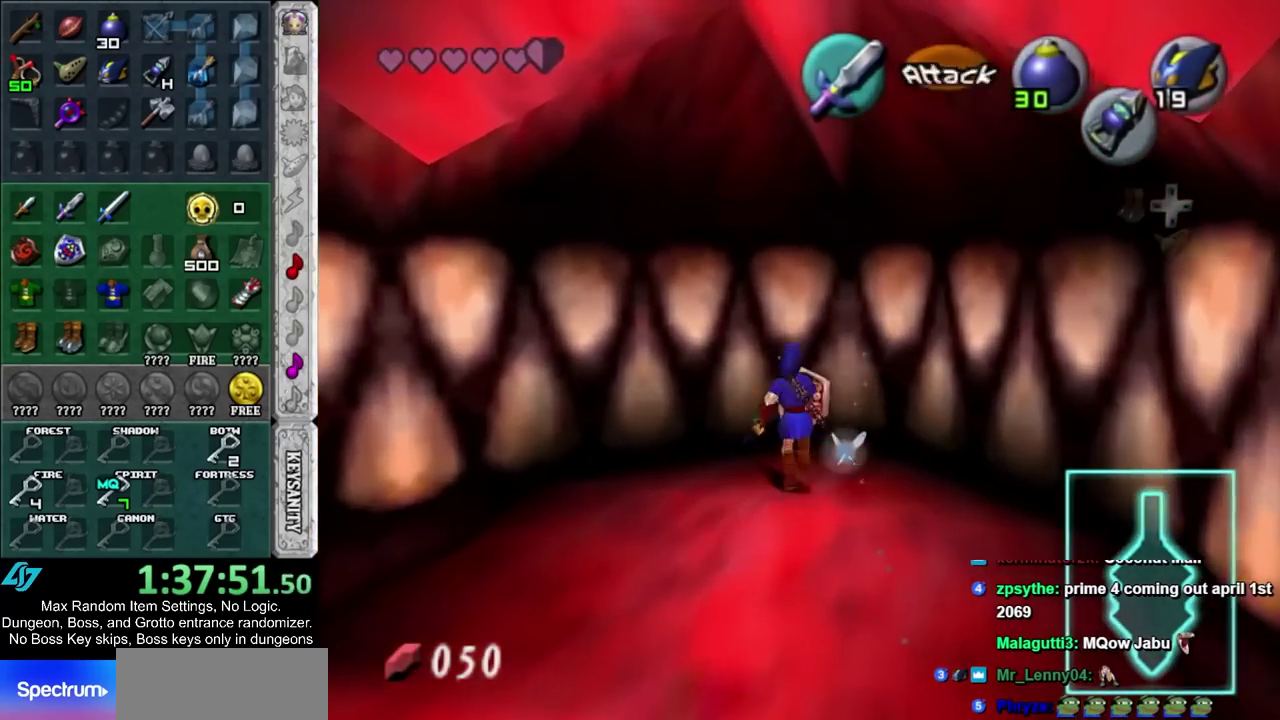
{"buttons": [], "events": []}
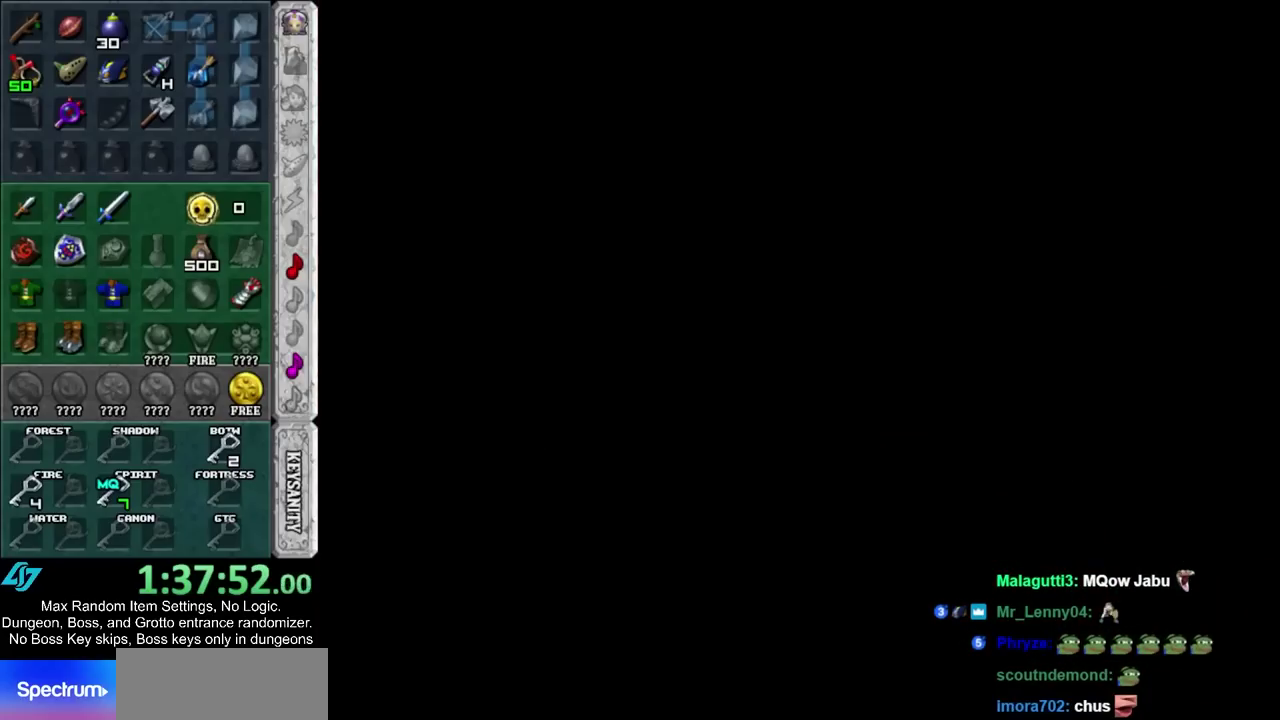
{"buttons": [], "events": []}
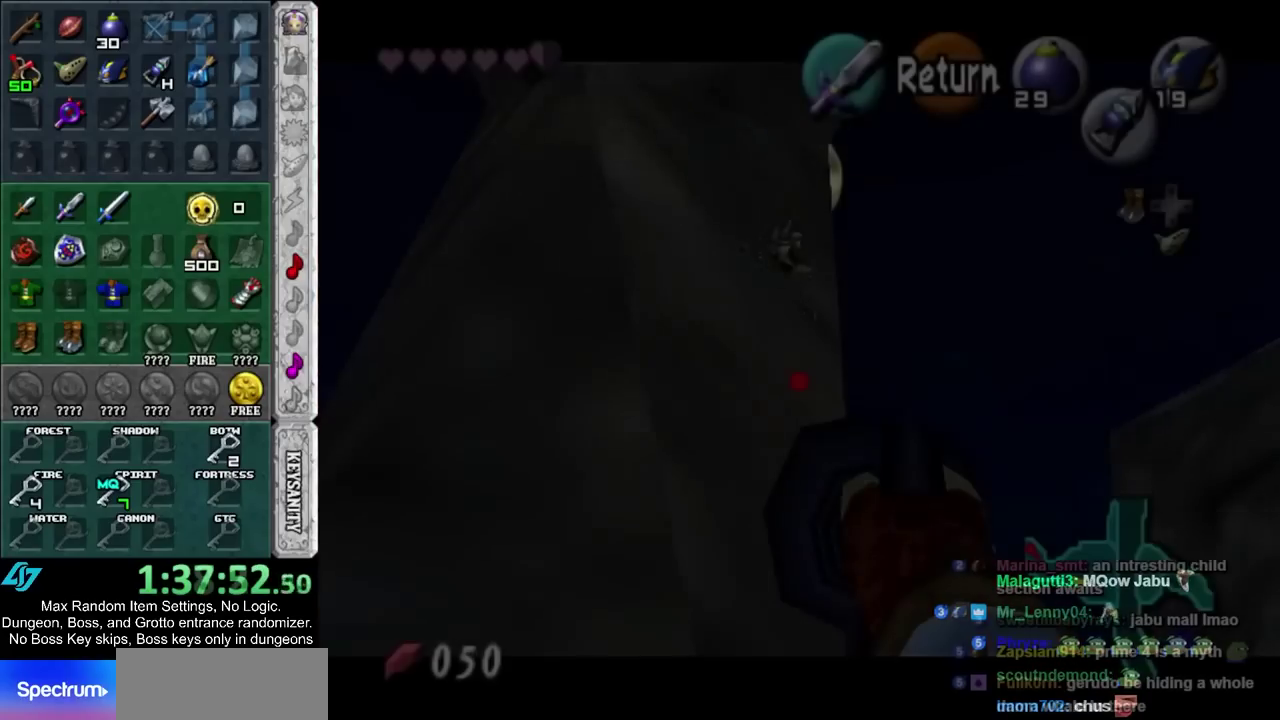
{"buttons": [], "events": [[117, "R2", "down"], [250, "R2", "up"]]}
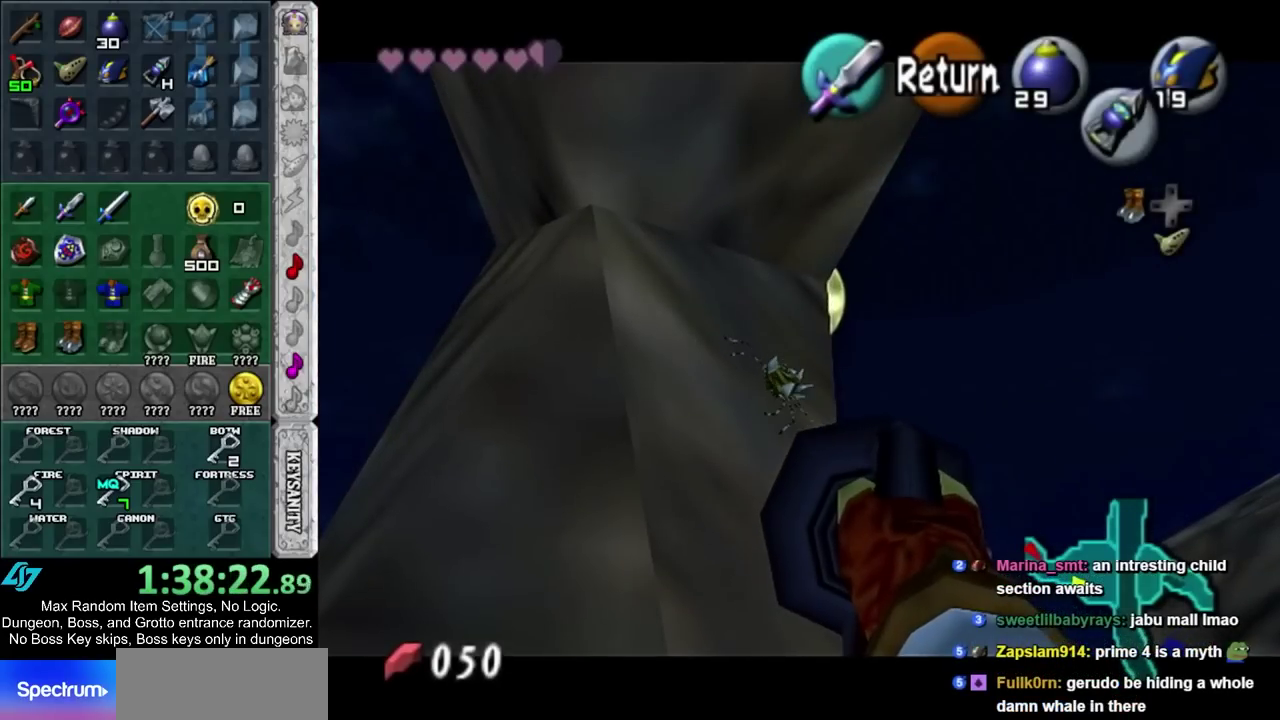
{"buttons": [], "events": []}
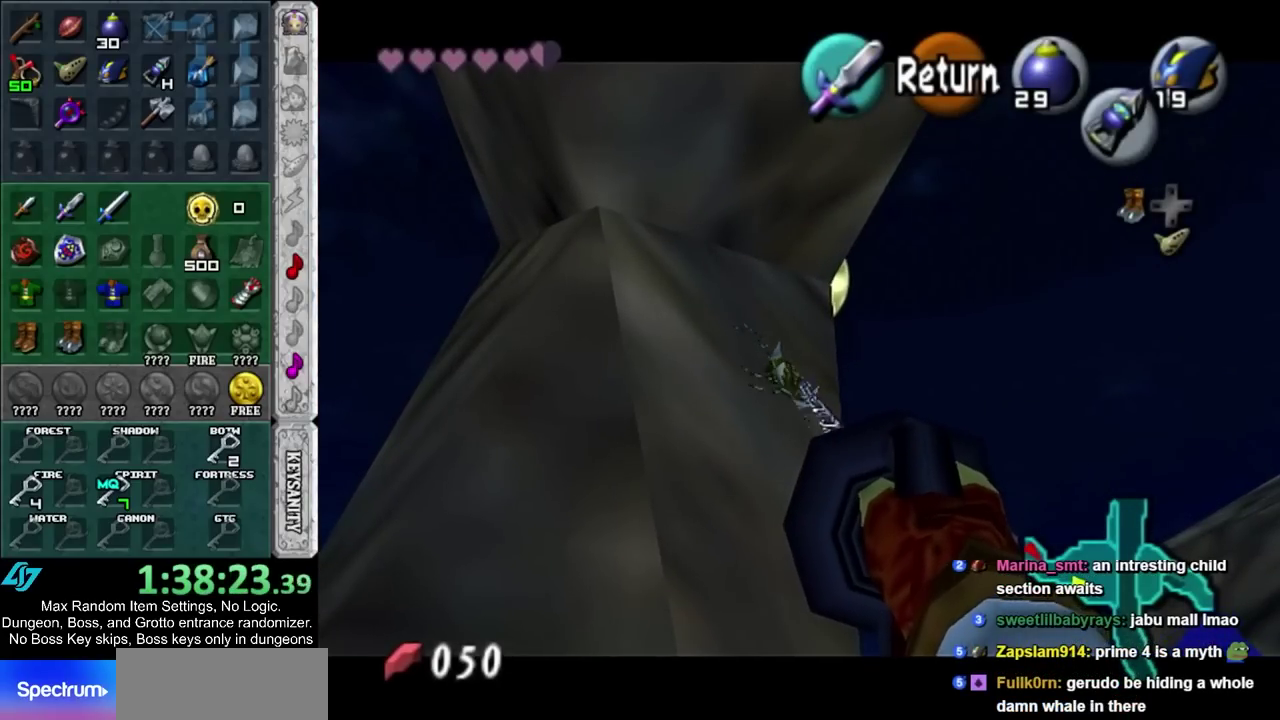
{"buttons": ["R2"], "events": [[350, "R2", "down"]]}